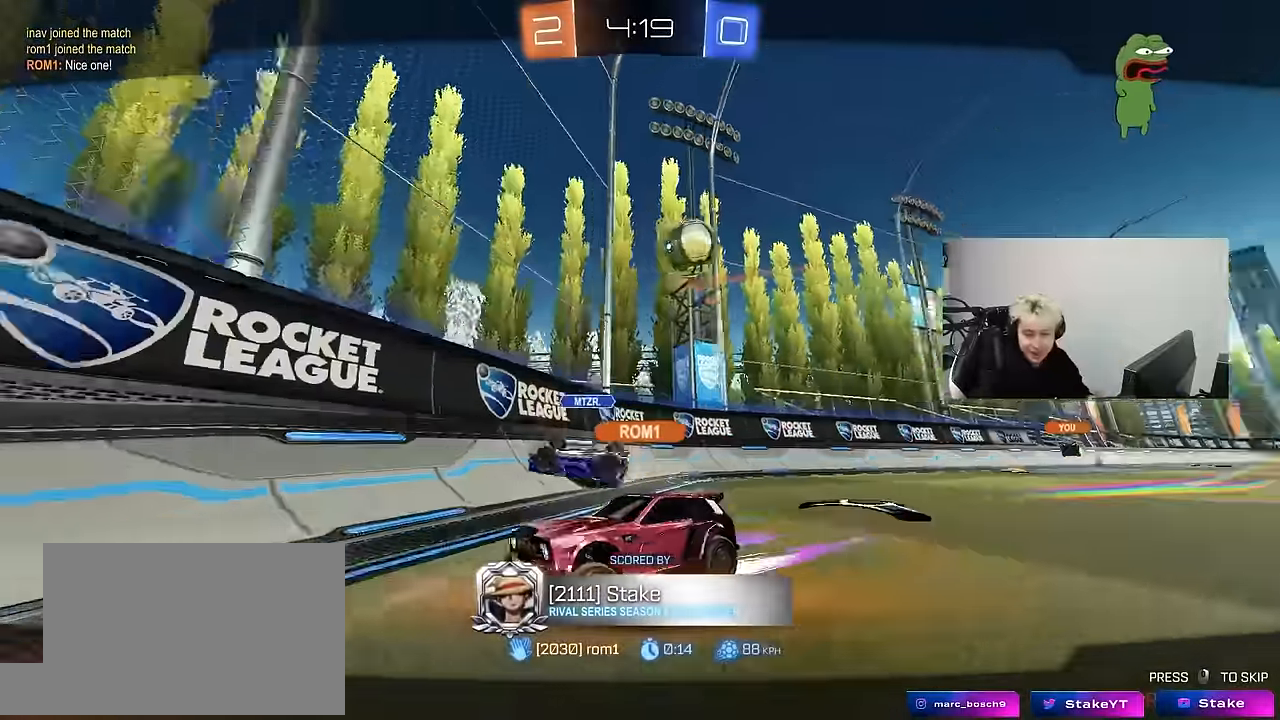
Gameplay with keyboard and mouse; each line is a JSON object with the keys and mouse buttons held at the frame after it. "events" lists presses ("down") and releases ("up") of "1", "2", "3", "4", "5", "a", "alt", "c", "caps_lock", "ctrl", "d", "e", "f", "g", "q", "r", "s", "shift", "space", "t", "tab", "v", "w", "x", "z", "mouse_left", "mouse_wheel" and "mouse_right" between this image and that frame as [ms after this image, input, new state], when the widget could be followed in between. "mouse_left", "mouse_wheel", "mouse_right" = the "left", "wheel", "right" buttons of the "mouse" list. No other keys are recorded. "wheel" means that the mouse wheel is clicked or scrolled. "mouse_move" is the direction in which the mouse moves at that frame (one of eight, or "still"), when it could be read.
{"keys": [], "mouse": [], "mouse_move": "still", "events": []}
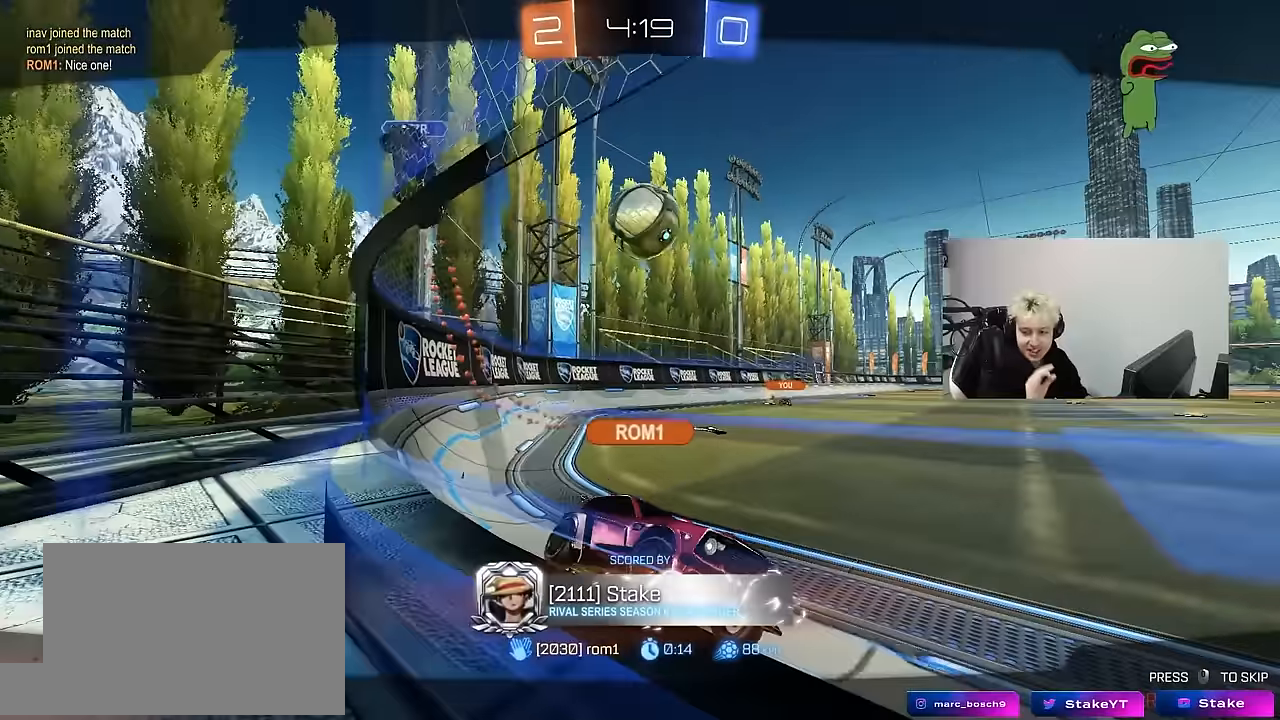
{"keys": [], "mouse": [], "mouse_move": "still", "events": []}
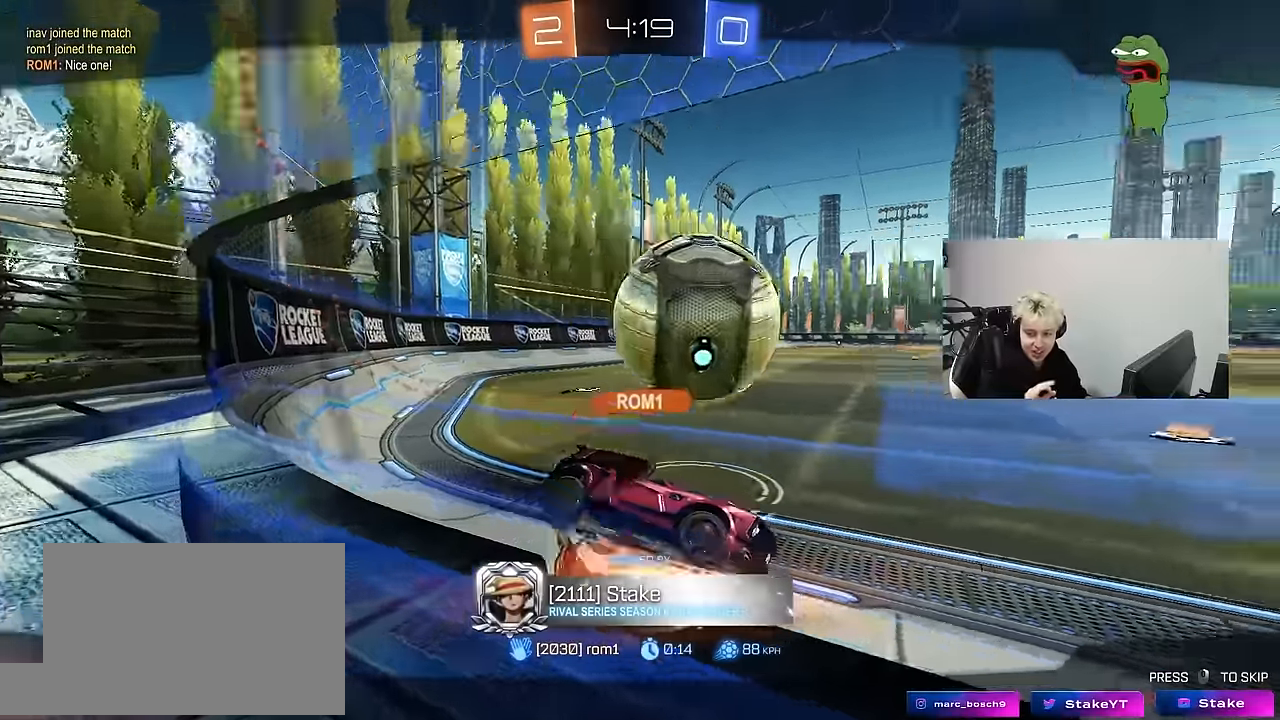
{"keys": [], "mouse": [], "mouse_move": "down-left", "events": []}
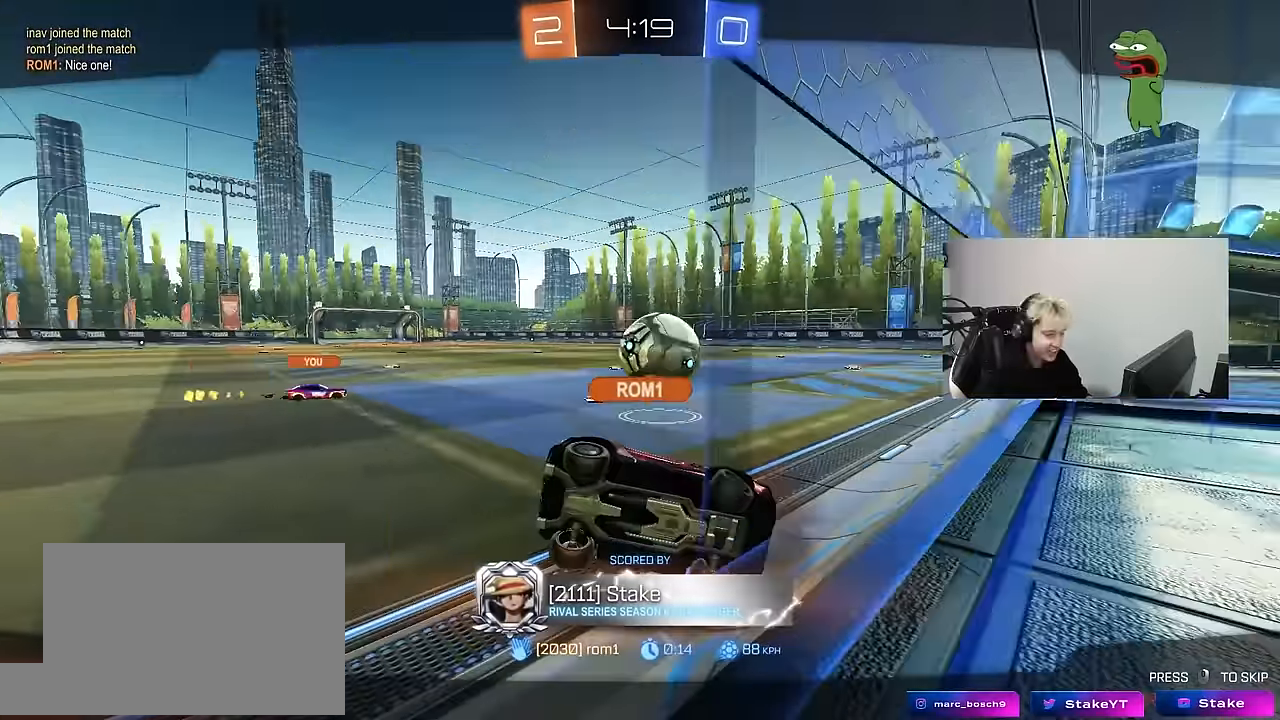
{"keys": [], "mouse": [], "mouse_move": "still", "events": []}
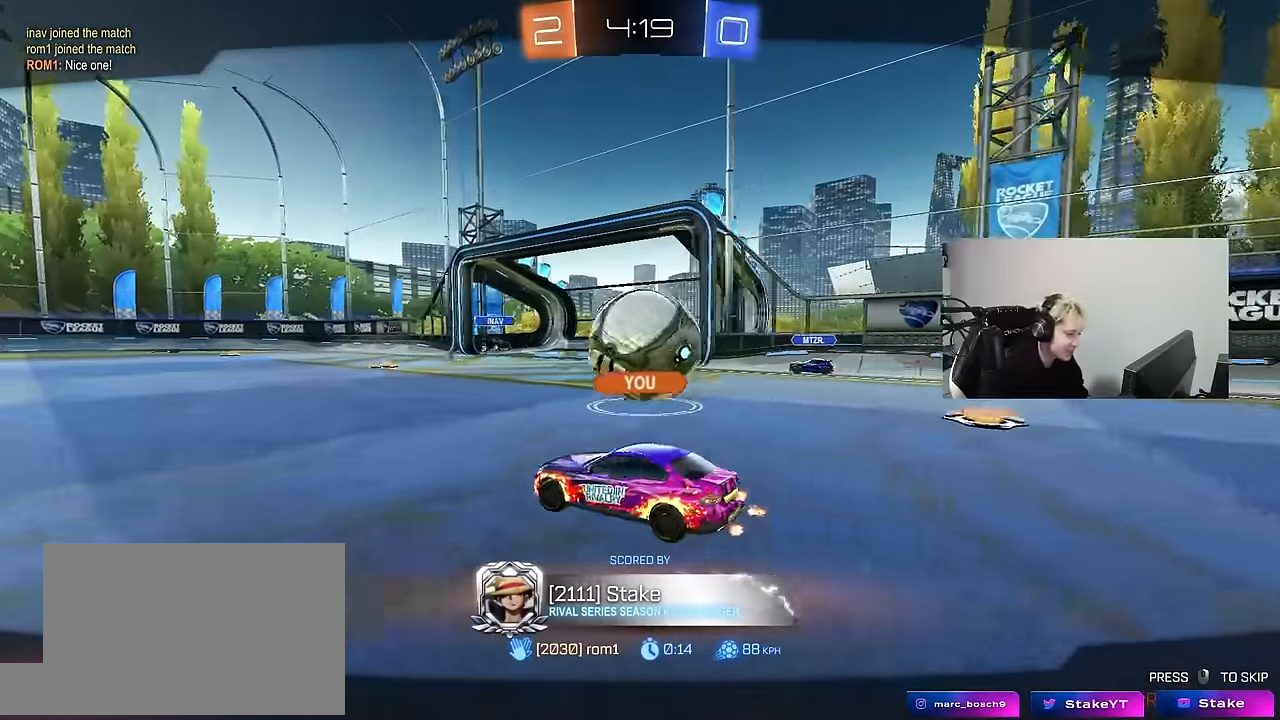
{"keys": [], "mouse": [], "mouse_move": "still", "events": []}
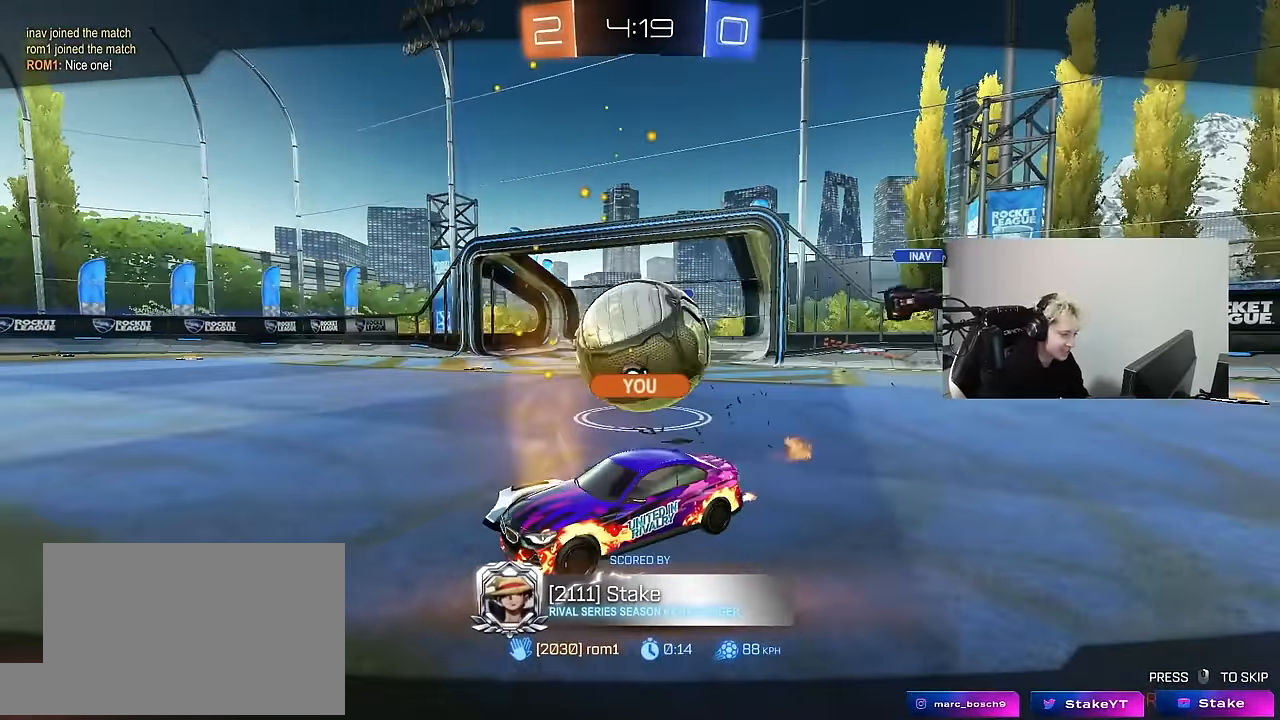
{"keys": [], "mouse": [], "mouse_move": "still", "events": []}
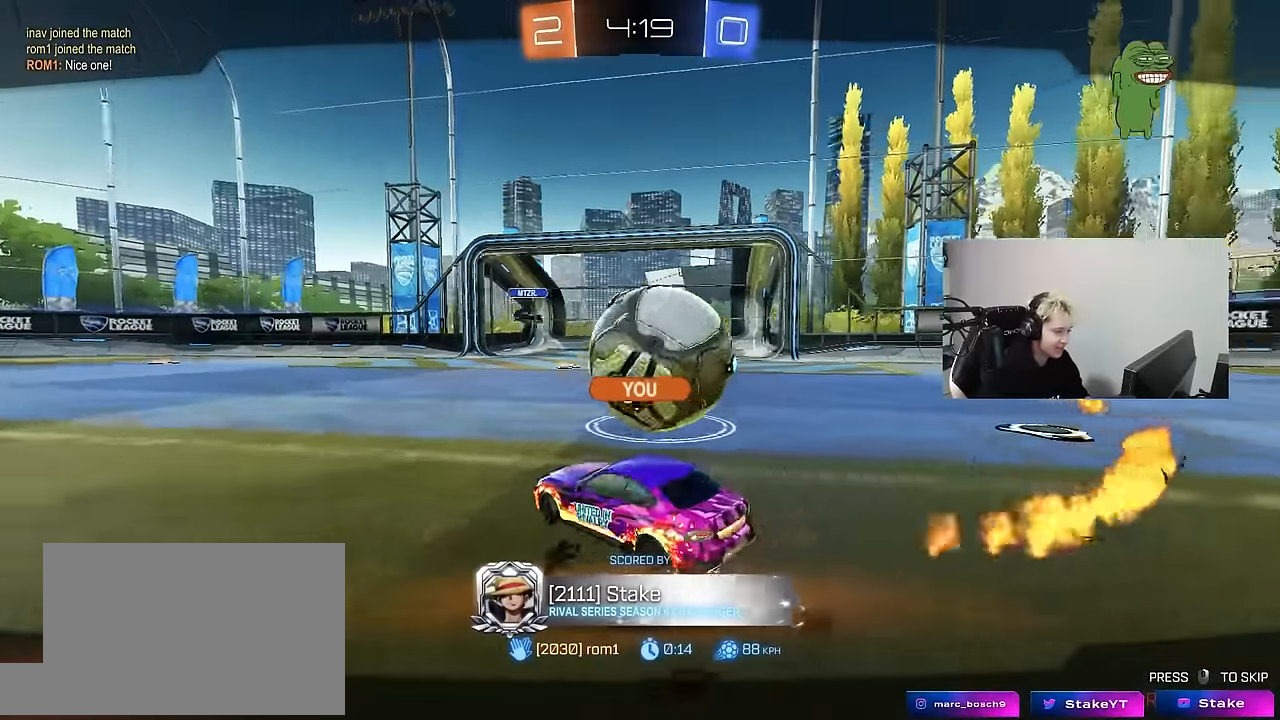
{"keys": [], "mouse": [], "mouse_move": "still", "events": []}
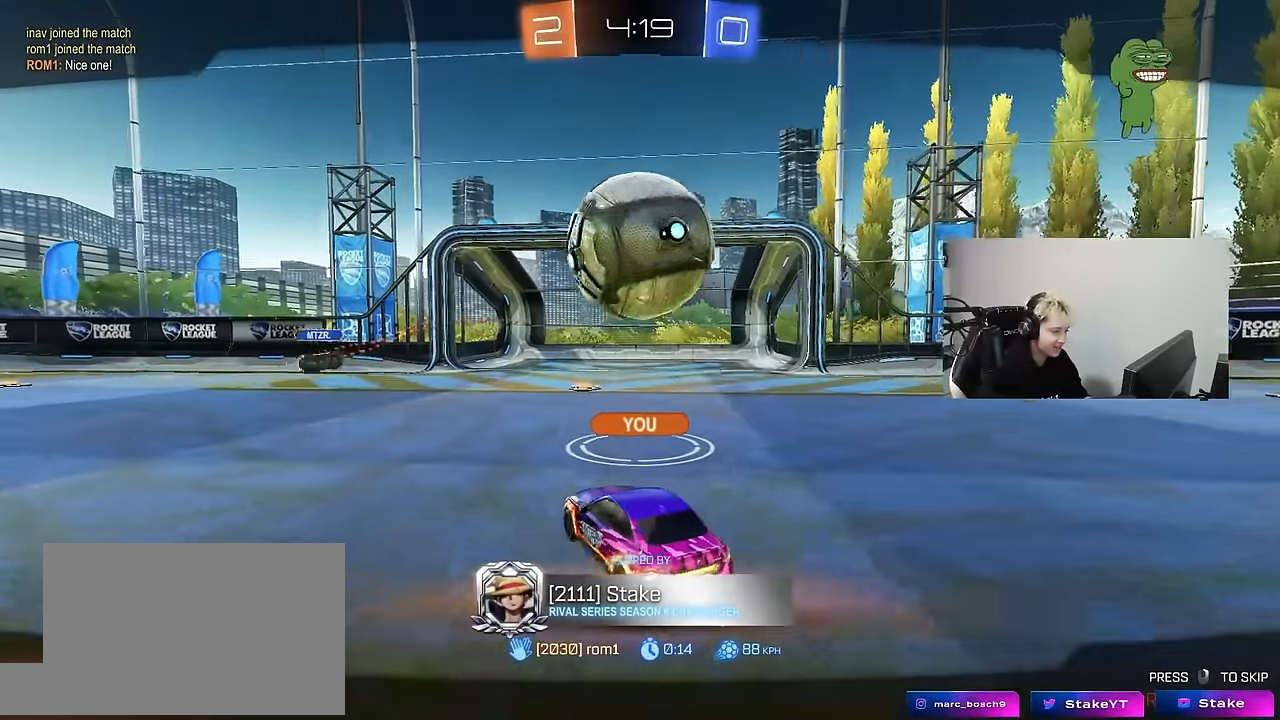
{"keys": [], "mouse": [], "mouse_move": "still", "events": []}
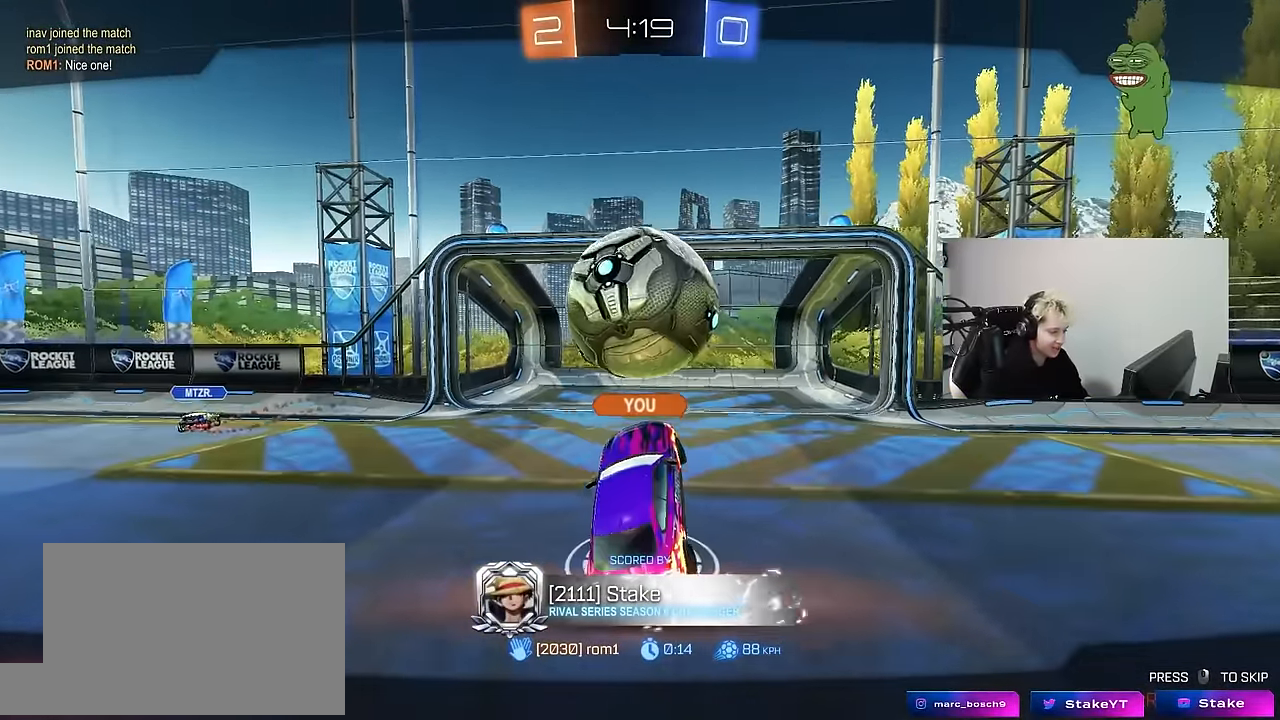
{"keys": [], "mouse": [], "mouse_move": "up-right", "events": []}
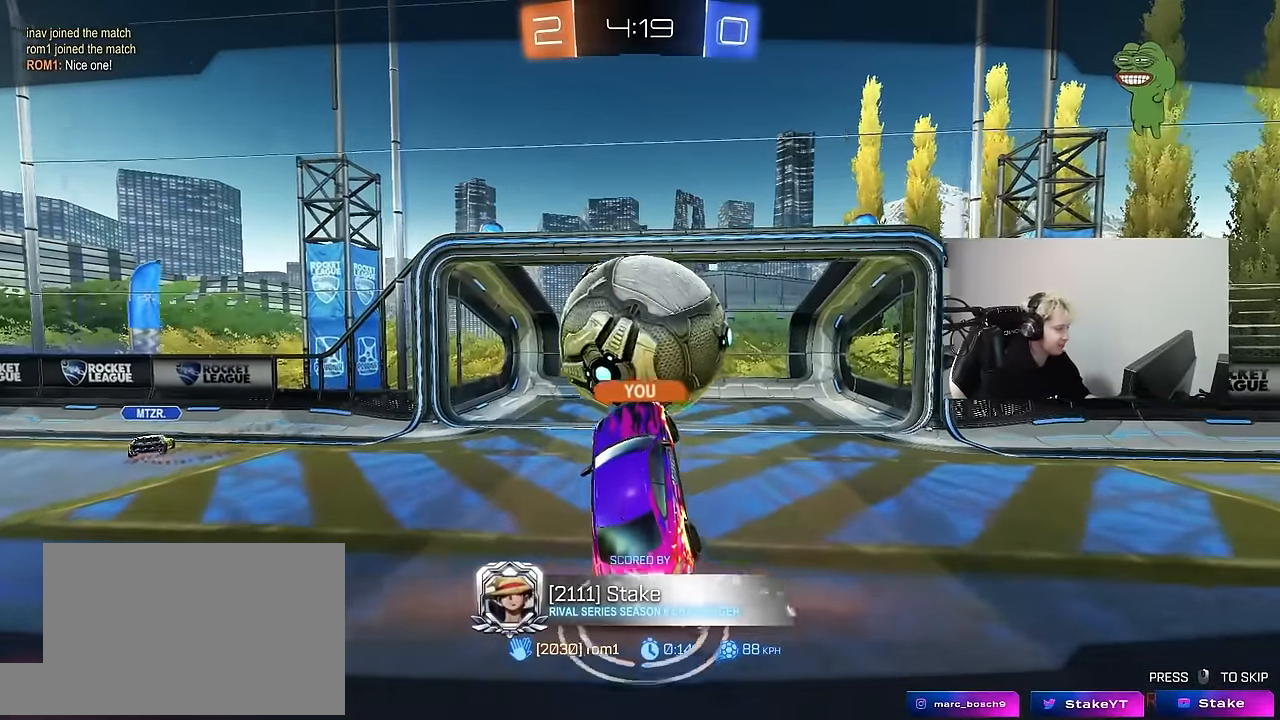
{"keys": [], "mouse": [], "mouse_move": "right", "events": []}
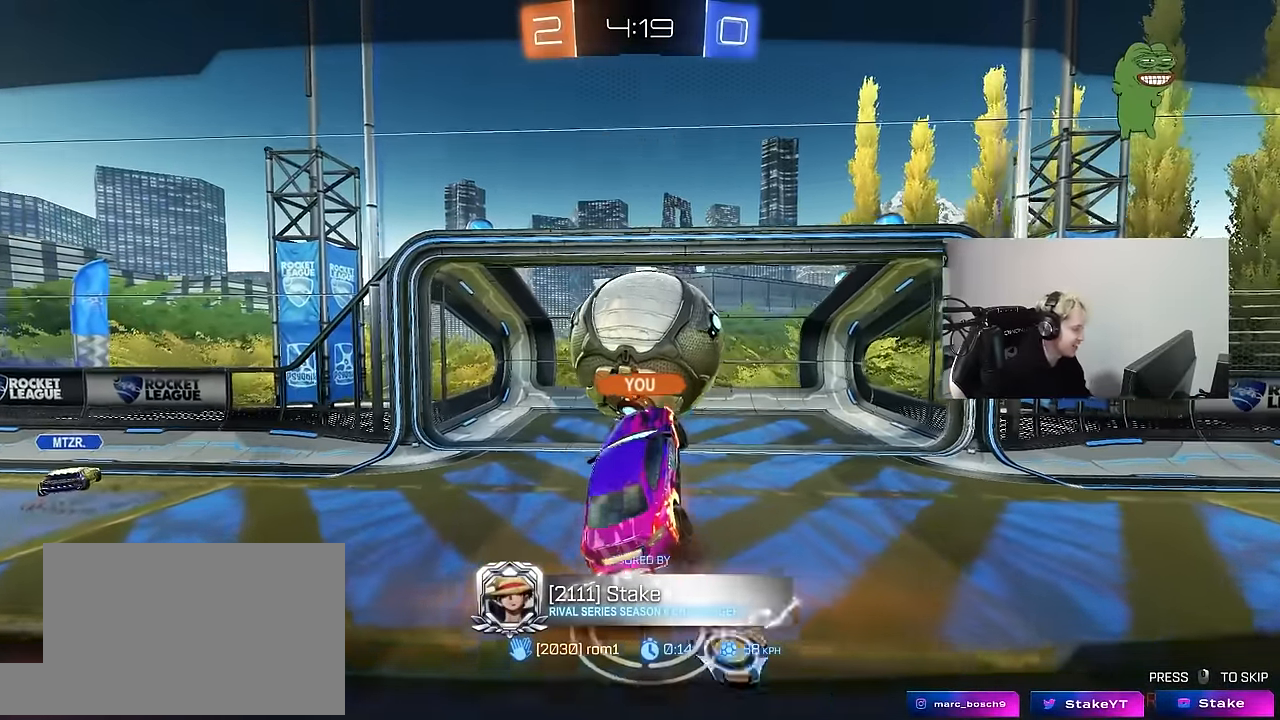
{"keys": [], "mouse": [], "mouse_move": "still", "events": []}
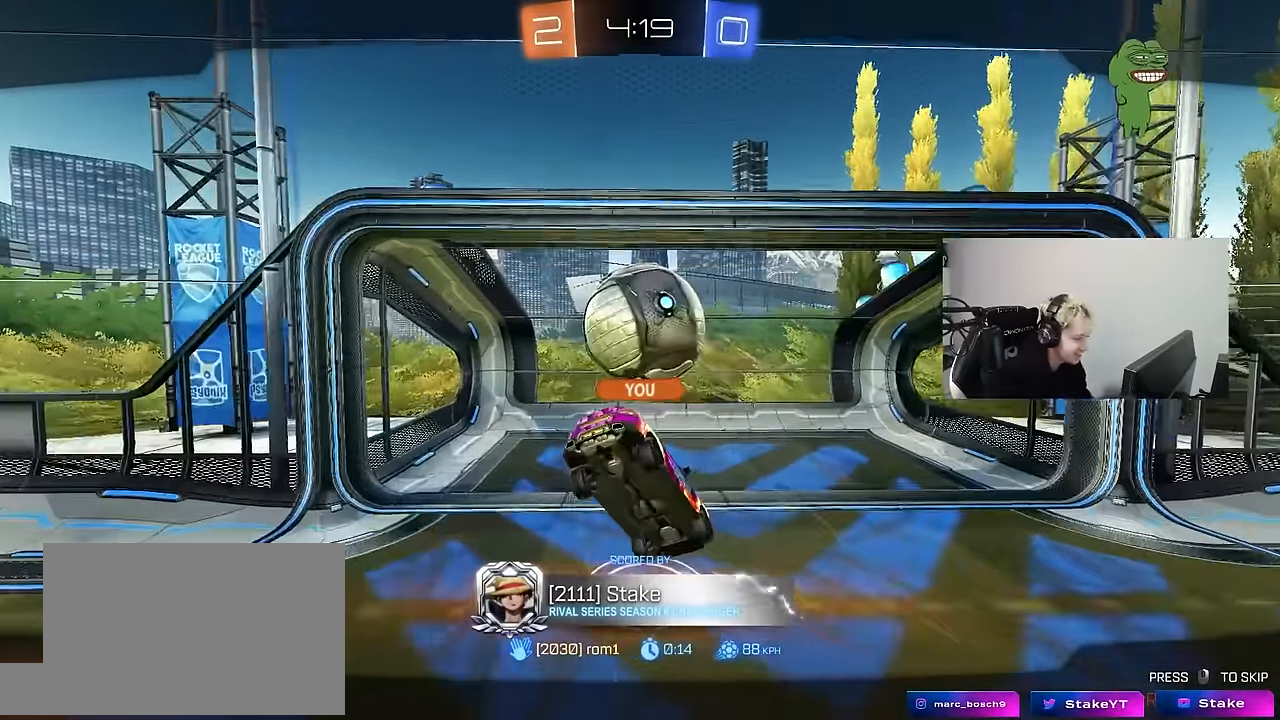
{"keys": [], "mouse": [], "mouse_move": "right", "events": []}
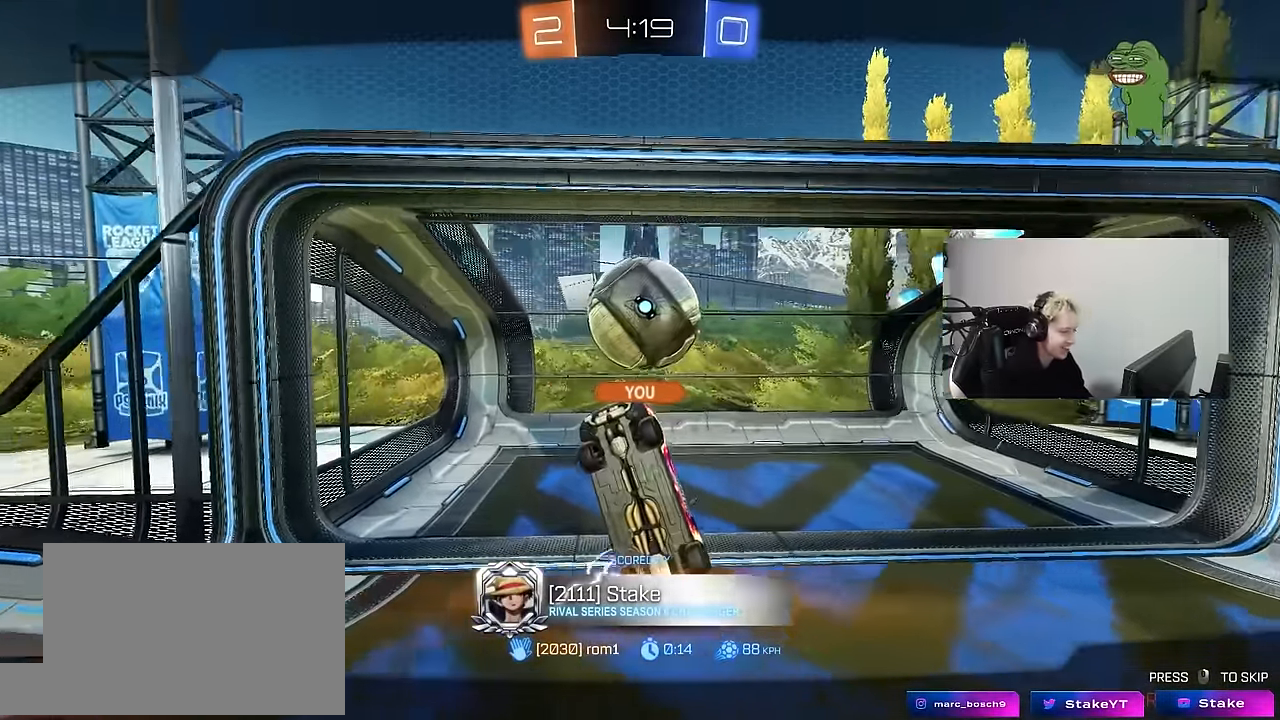
{"keys": [], "mouse": [], "mouse_move": "down-right", "events": []}
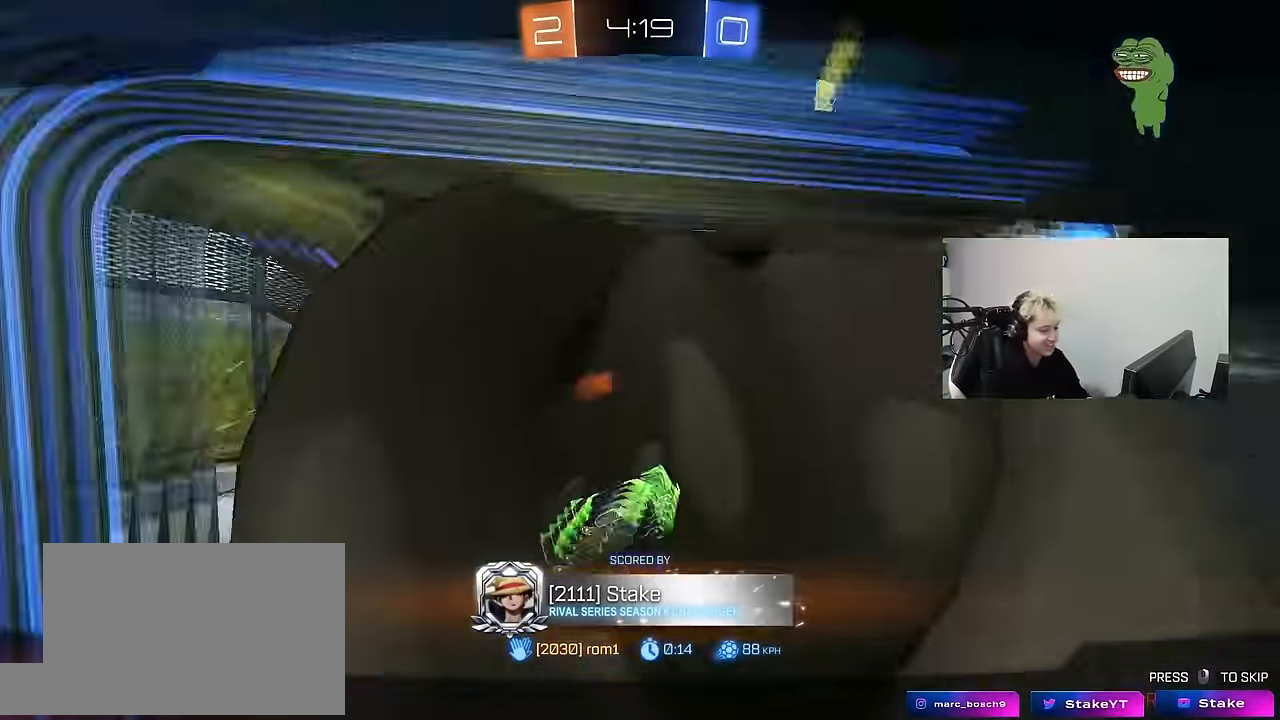
{"keys": [], "mouse": [], "mouse_move": "still", "events": [[183, "mouse_right", "down"], [367, "mouse_right", "up"]]}
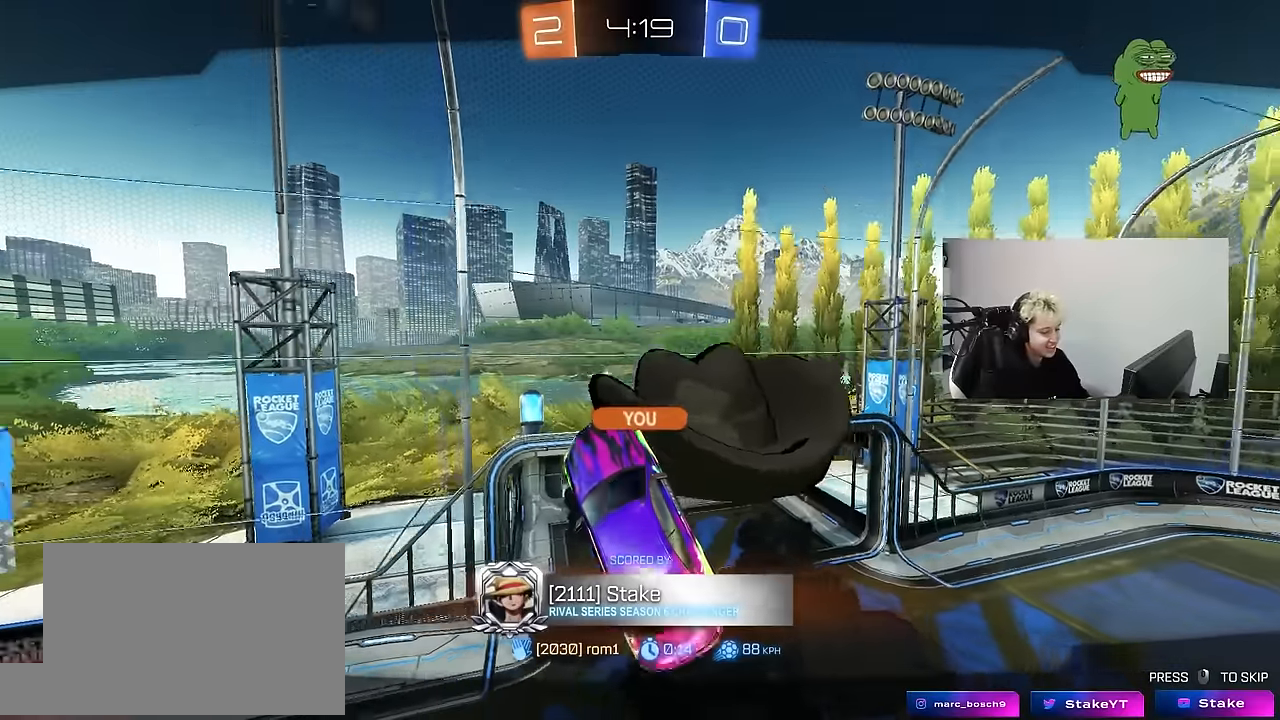
{"keys": [], "mouse": [], "mouse_move": "still", "events": [[250, "2", "down"], [350, "2", "up"], [400, "2", "down"], [483, "2", "up"]]}
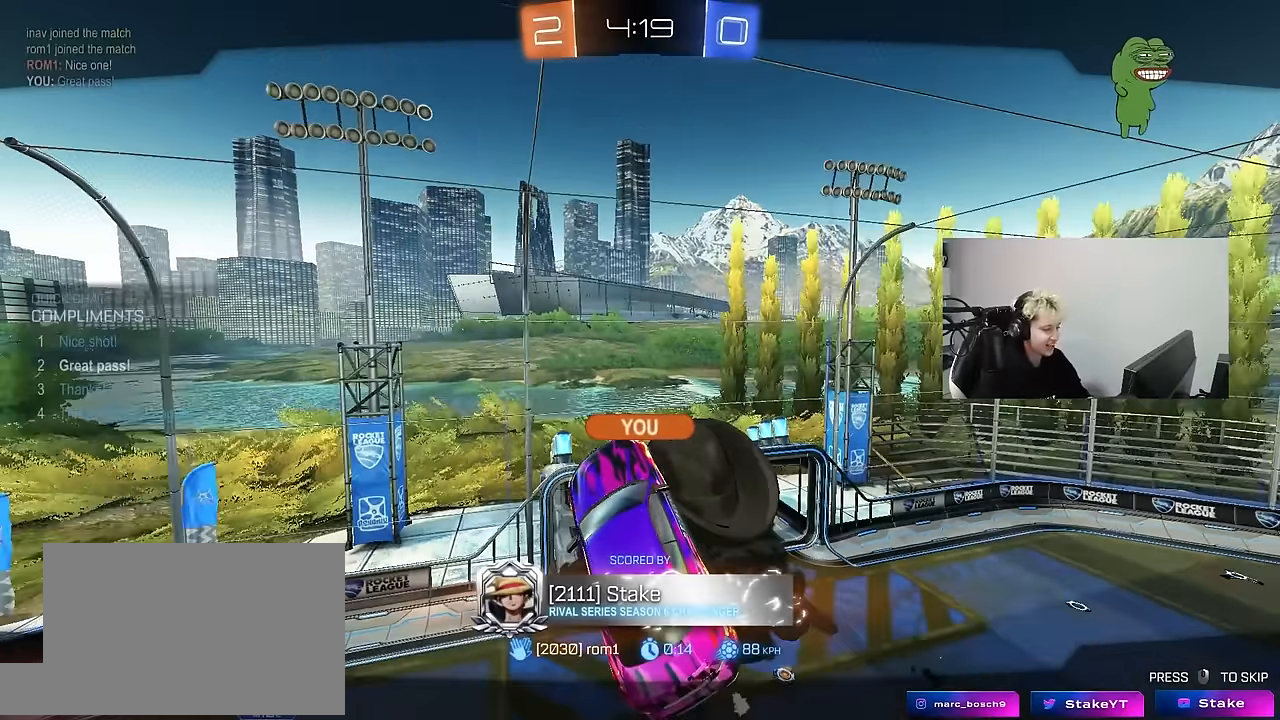
{"keys": [], "mouse": ["right"], "mouse_move": "down-left", "events": [[400, "mouse_right", "down"]]}
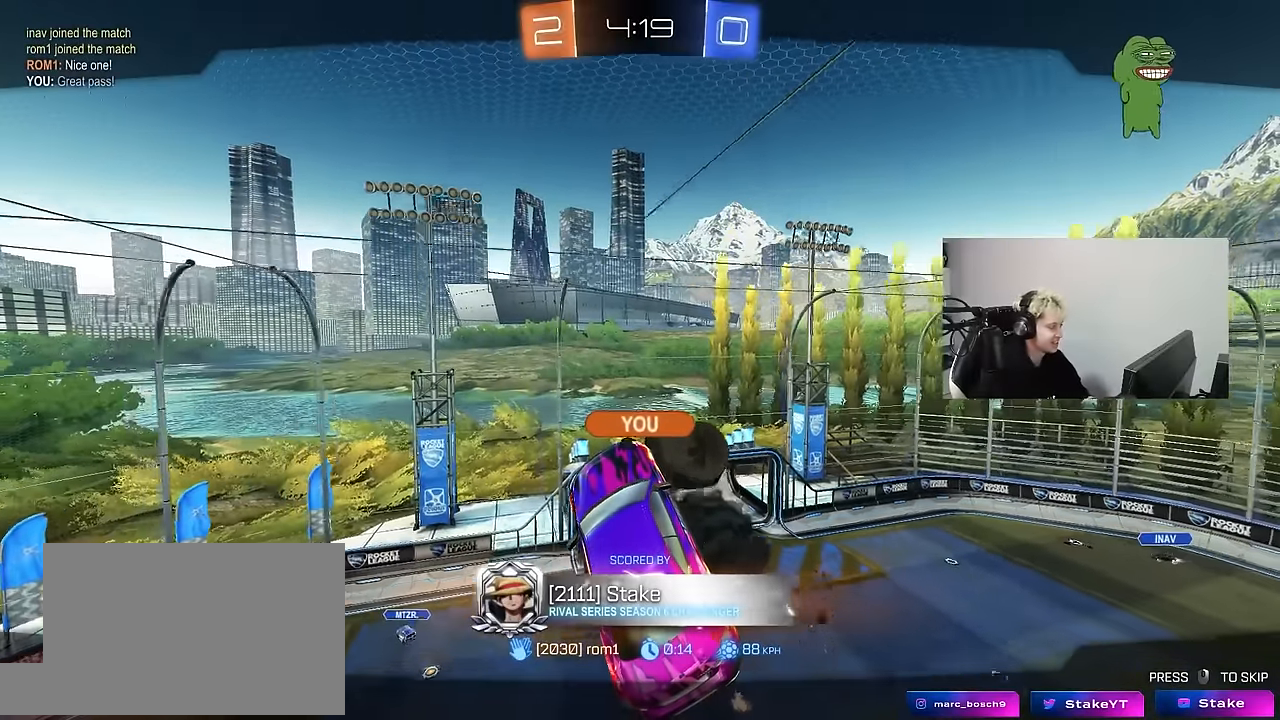
{"keys": [], "mouse": [], "mouse_move": "still", "events": [[50, "mouse_right", "up"]]}
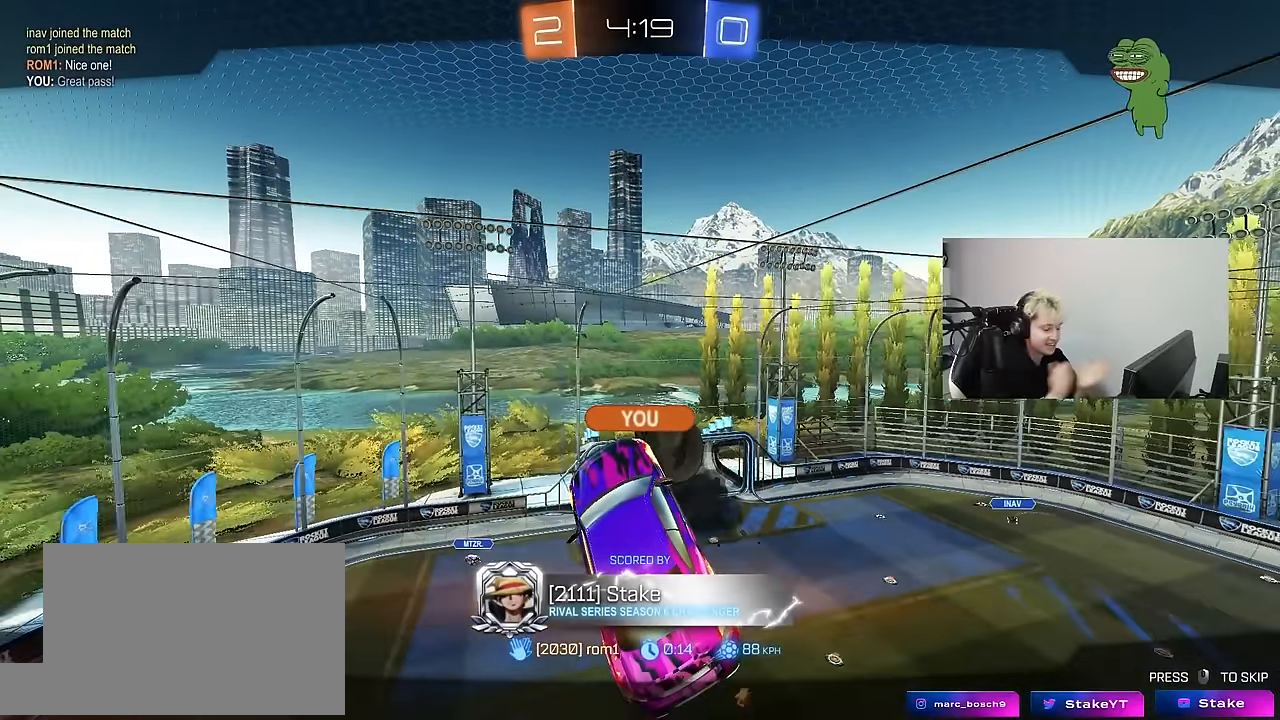
{"keys": [], "mouse": [], "mouse_move": "still", "events": []}
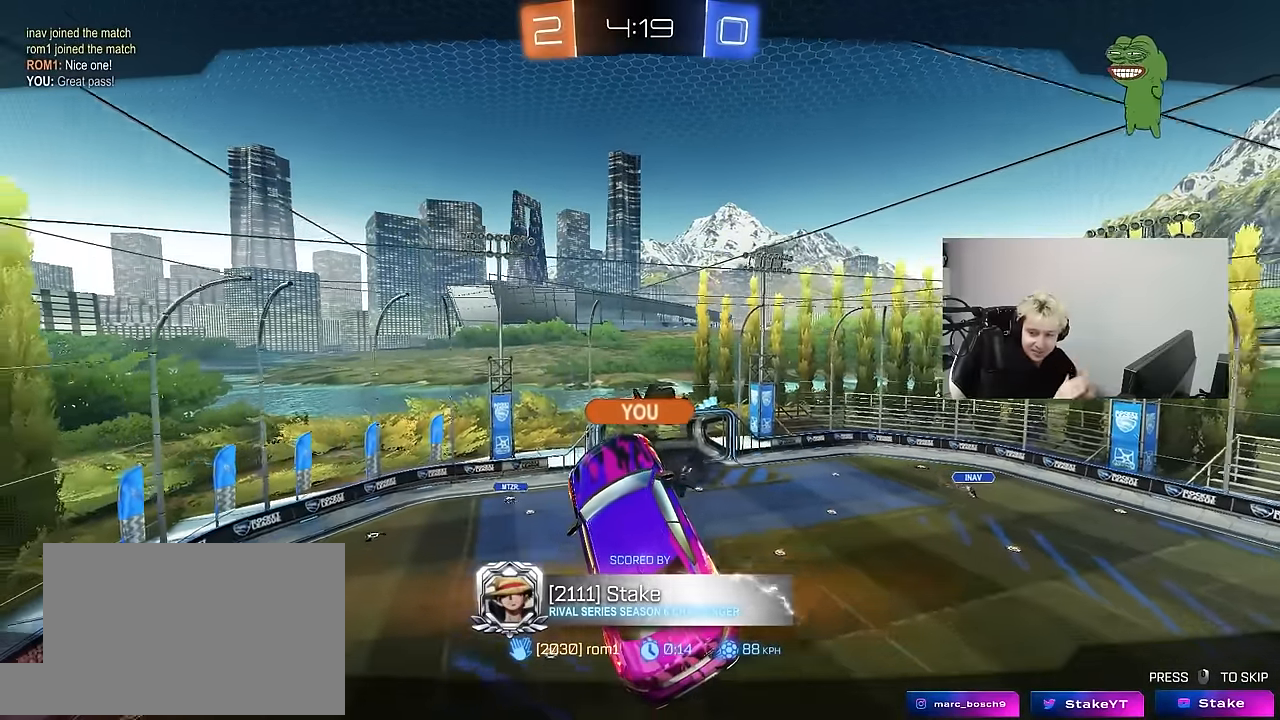
{"keys": [], "mouse": [], "mouse_move": "still", "events": []}
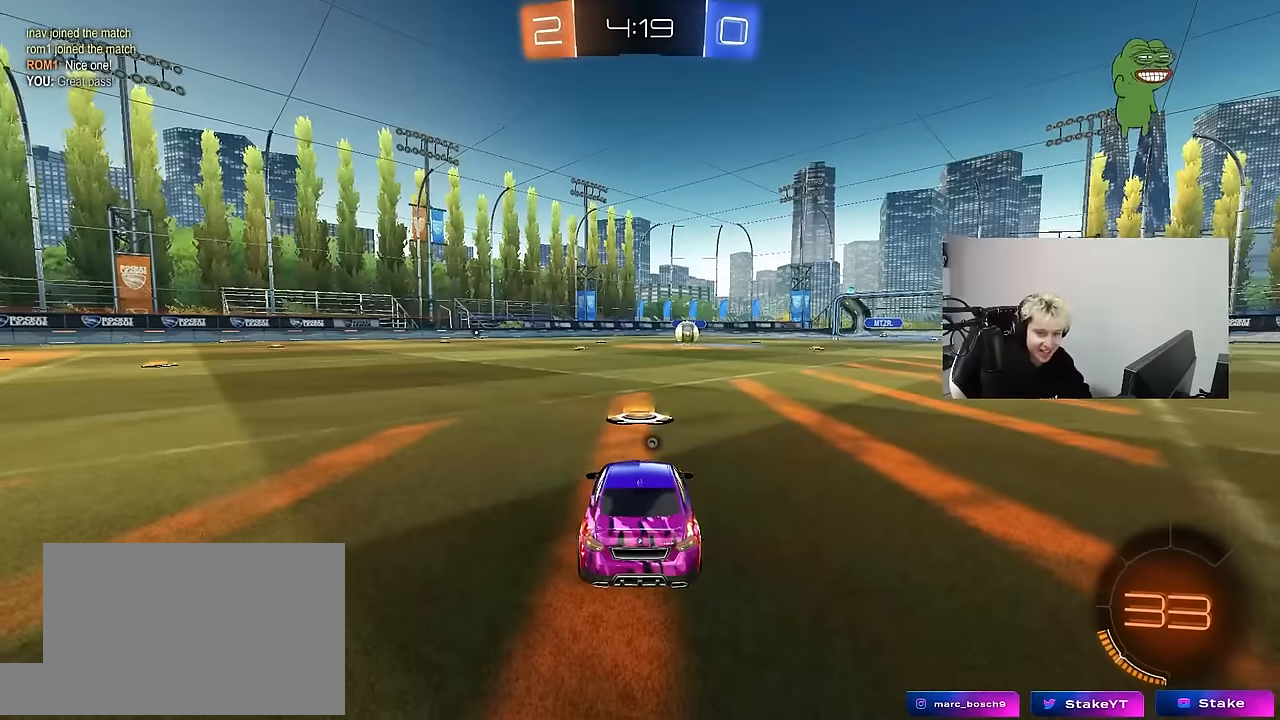
{"keys": [], "mouse": [], "mouse_move": "still", "events": []}
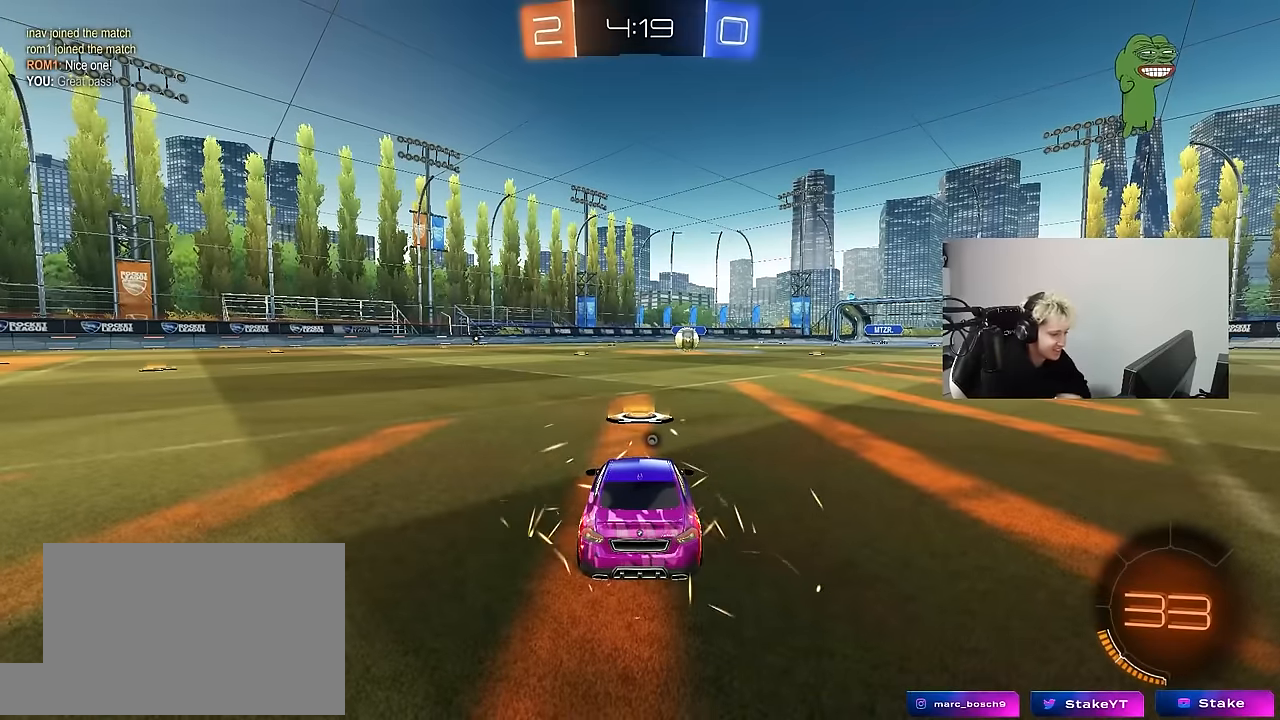
{"keys": ["tab"], "mouse": [], "mouse_move": "down-right", "events": [[483, "tab", "down"]]}
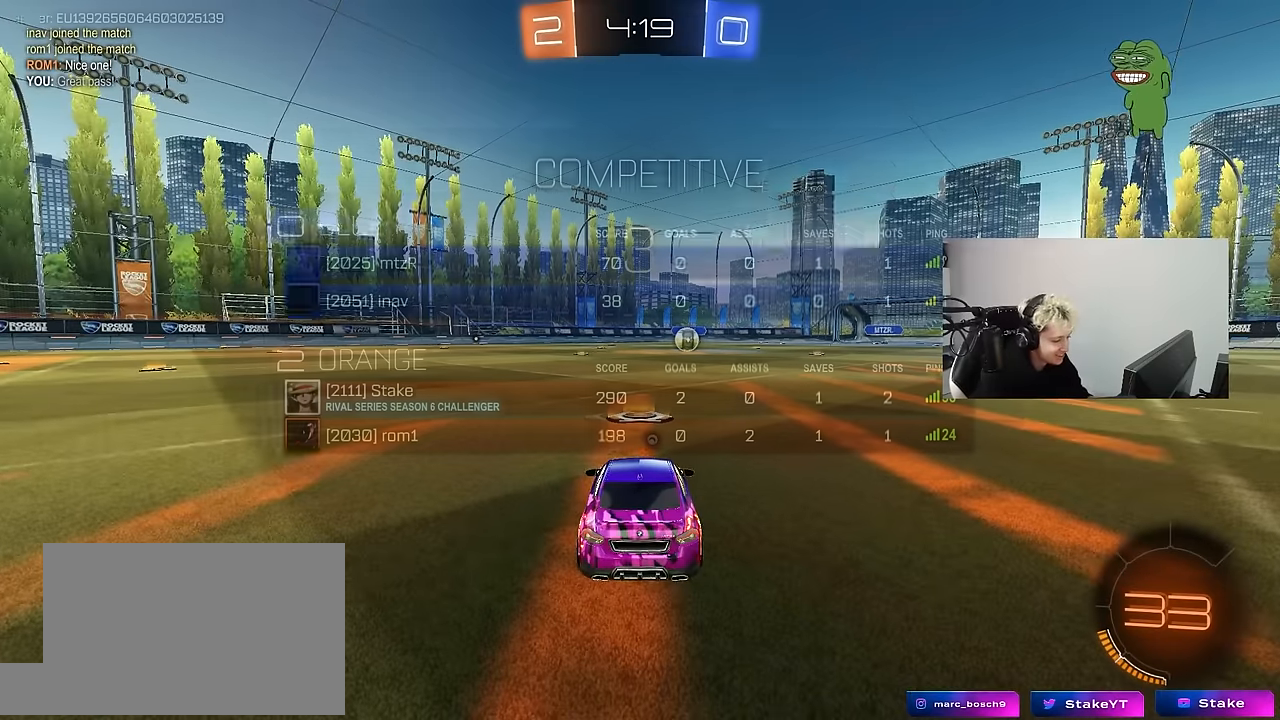
{"keys": ["tab"], "mouse": ["left"], "mouse_move": "left", "events": [[33, "mouse_left", "down"], [33, "space", "down"], [167, "space", "up"]]}
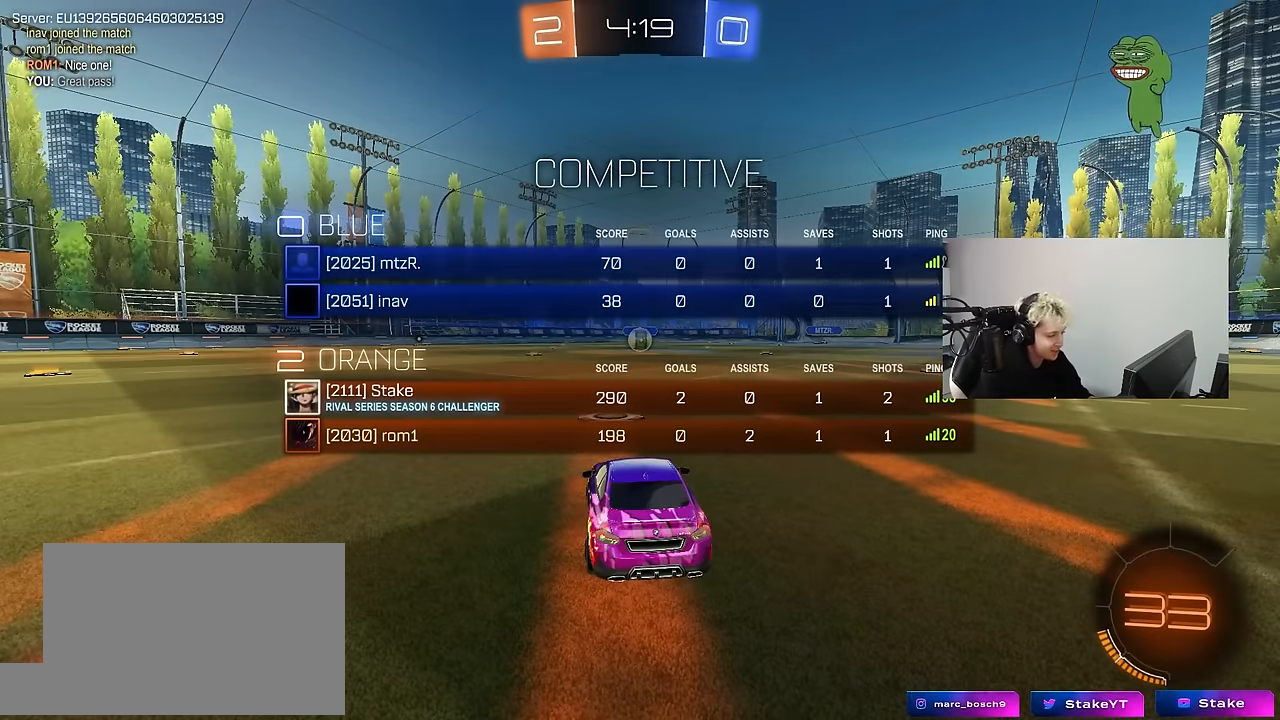
{"keys": ["w"], "mouse": ["left"], "mouse_move": "down-right", "events": [[283, "tab", "up"], [417, "w", "down"]]}
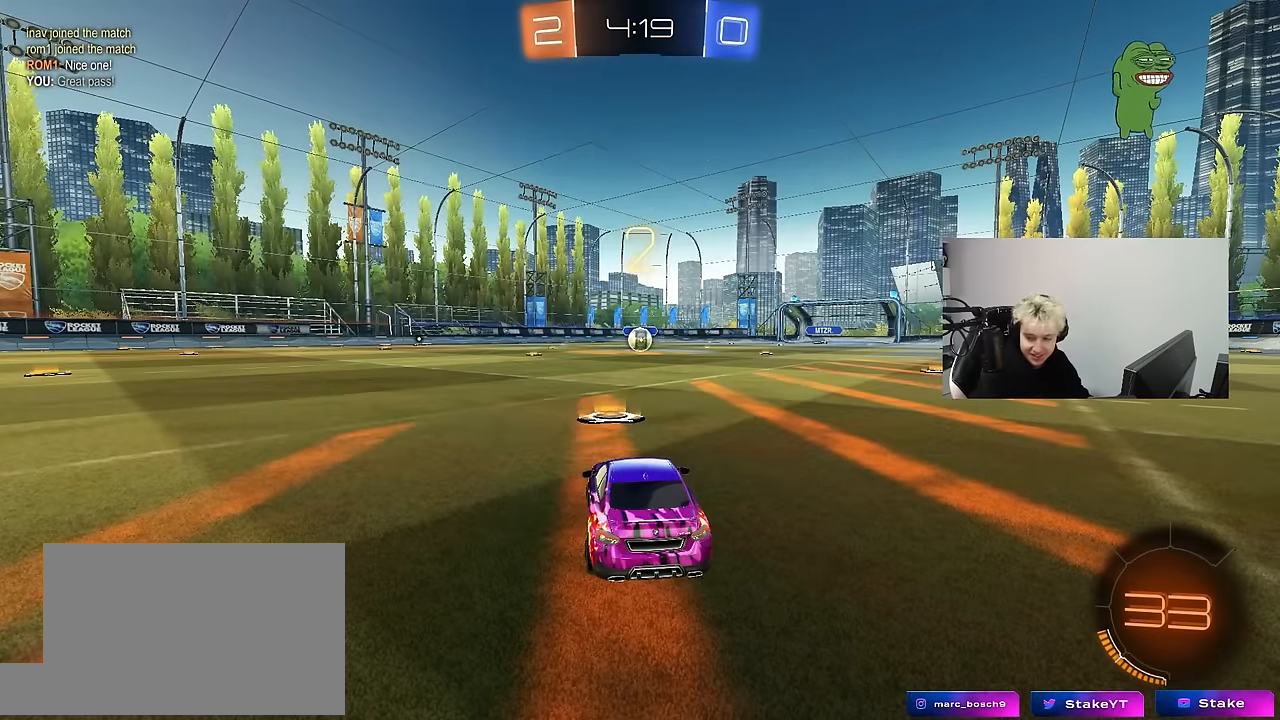
{"keys": ["w"], "mouse": ["left"], "mouse_move": "right", "events": []}
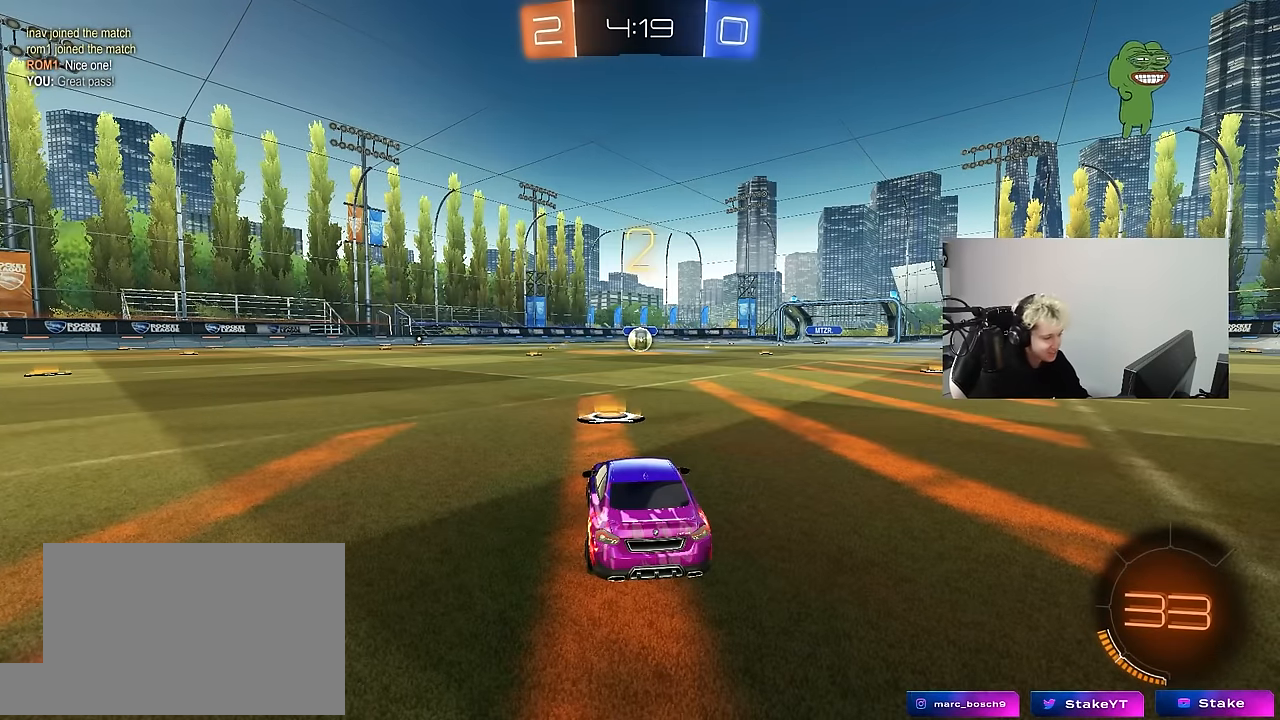
{"keys": ["tab", "w"], "mouse": ["left"], "mouse_move": "left", "events": [[367, "tab", "down"]]}
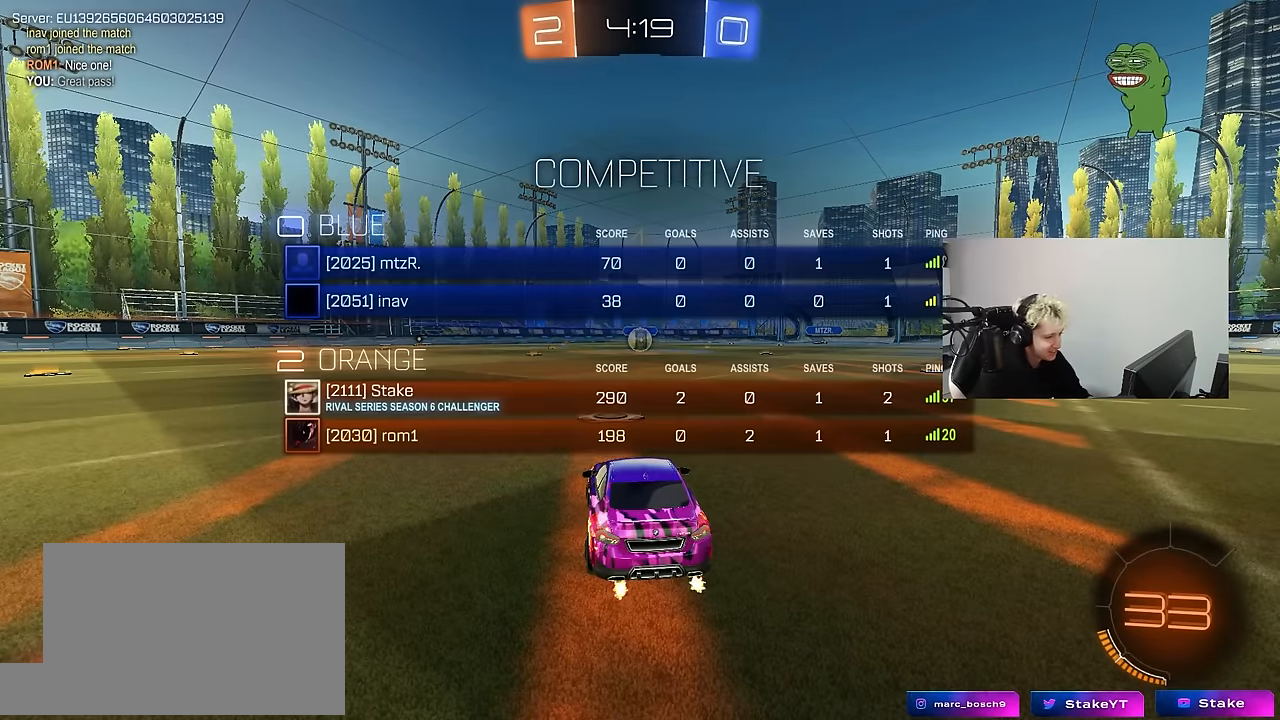
{"keys": ["w"], "mouse": ["left"], "mouse_move": "left", "events": [[233, "tab", "up"]]}
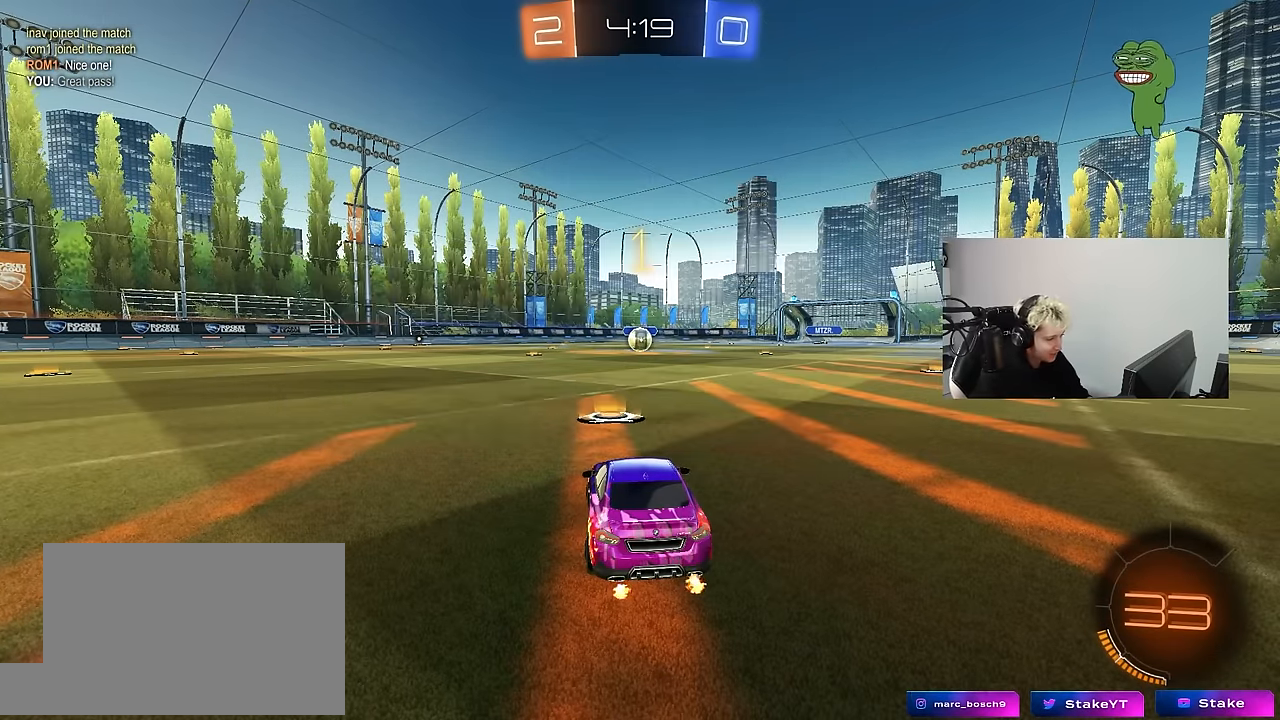
{"keys": ["w"], "mouse": ["left"], "mouse_move": "still", "events": []}
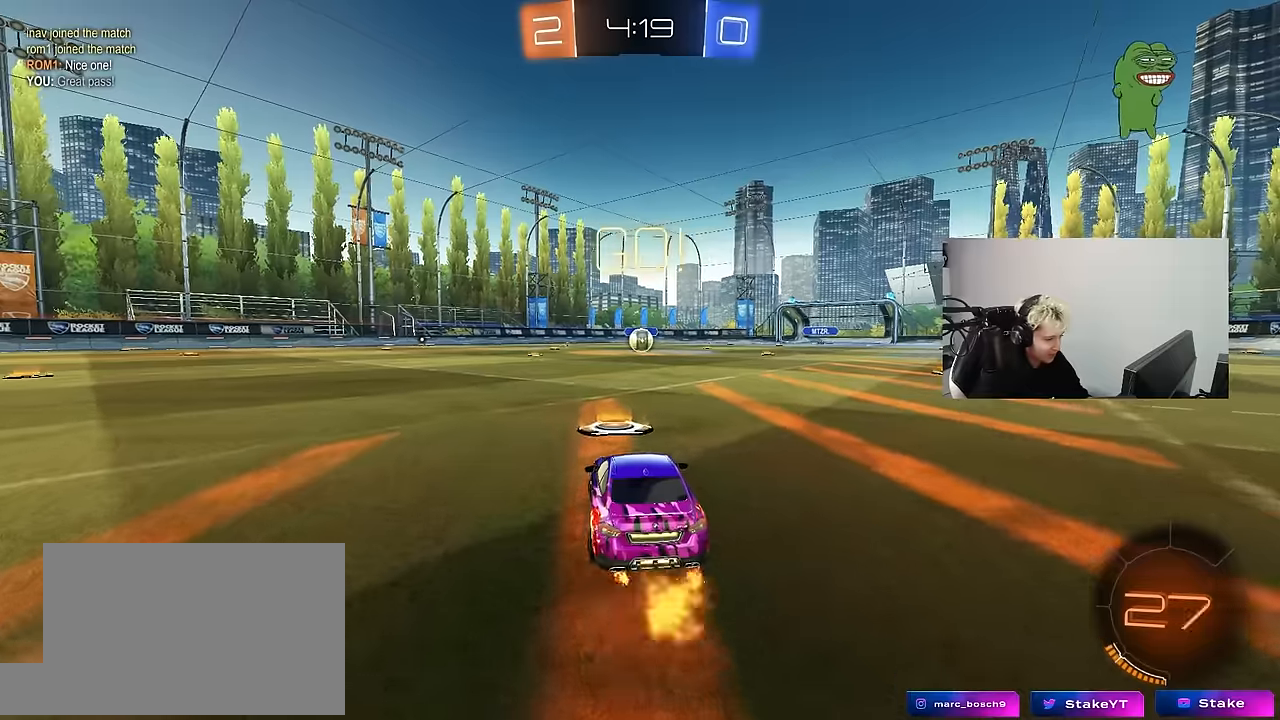
{"keys": ["a", "s", "shift"], "mouse": ["left"], "mouse_move": "up-right", "events": [[34, "d", "down"], [117, "mouse_right", "down"], [167, "d", "up"], [217, "a", "down"], [217, "mouse_right", "up"], [217, "shift", "down"], [267, "mouse_right", "down"], [317, "s", "down"], [317, "w", "up"], [367, "mouse_right", "up"]]}